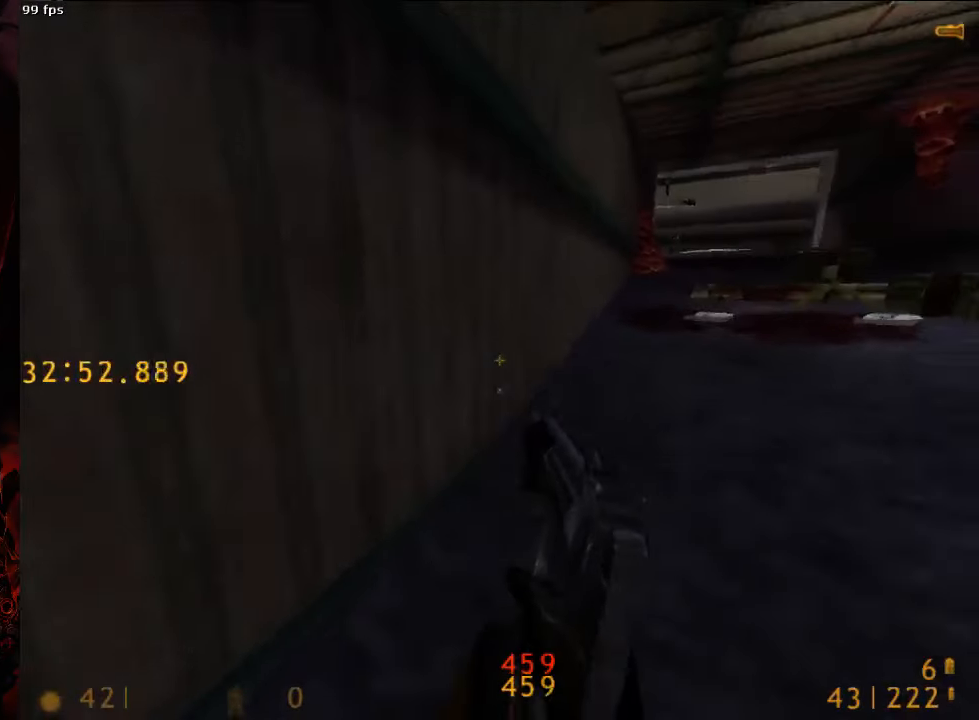
Gameplay with keyboard and mouse; each line is a JSON object with the keys and mouse buttons held at the frame after it. "events" lists presses ("down") and releases ("up") of "1", "2", "3", "4", "5", "a", "alt", "c", "ctrl", "d", "e", "f", "q", "r", "s", "shift", "space", "tab", "v", "w", "x", "z", "mouse_left", "mouse_middle", "mouse_right", "mouse_wheel_up" and "mouse_wheel_down" between this image and that frame as [ms after this image, input, new state], when the widget could be followed in between. "mouse_left", "mouse_middle", "mouse_right", "mouse_wheel_up", "mouse_wheel_down" = the "left", "middle", "right", "wheel_up", "wheel_down" buttons of the "mouse" list. No other keys are recorded. Mouse movement is not recorded.
{"keys": ["w"], "mouse": [], "events": [[21, "space", "down"], [63, "a", "up"], [63, "d", "down"], [63, "w", "up"], [229, "a", "down"], [271, "d", "up"], [271, "space", "up"], [354, "w", "down"], [438, "a", "up"]]}
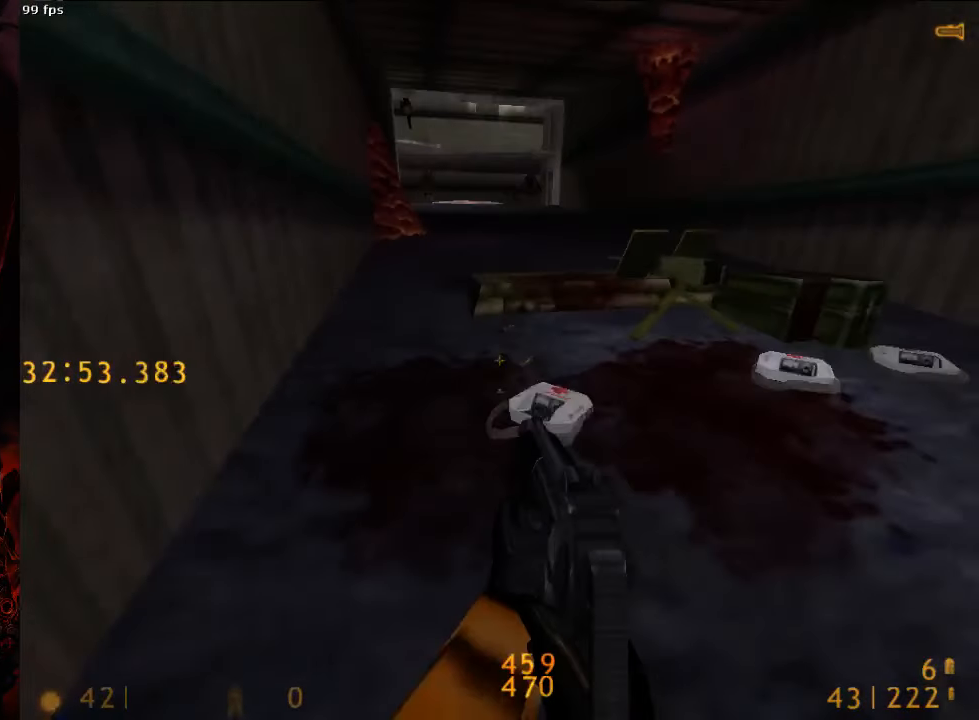
{"keys": ["w"], "mouse": [], "events": [[42, "d", "down"], [438, "d", "up"]]}
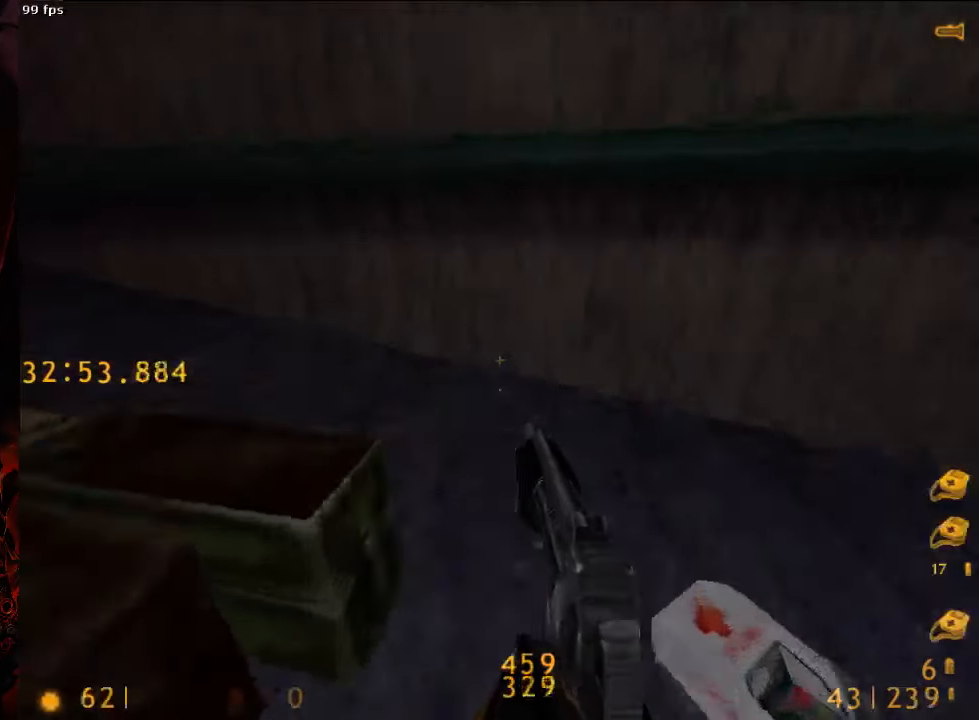
{"keys": ["w"], "mouse": ["right"], "events": [[208, "a", "down"], [313, "a", "up"], [375, "mouse_right", "down"]]}
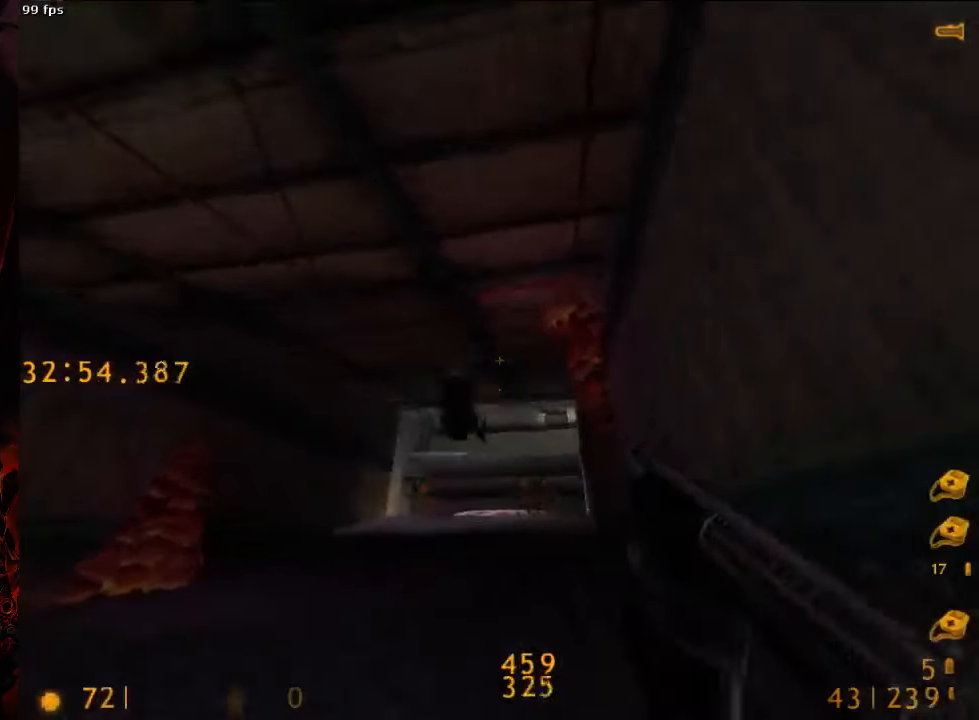
{"keys": ["a", "w"], "mouse": [], "events": [[21, "mouse_right", "up"], [208, "a", "down"]]}
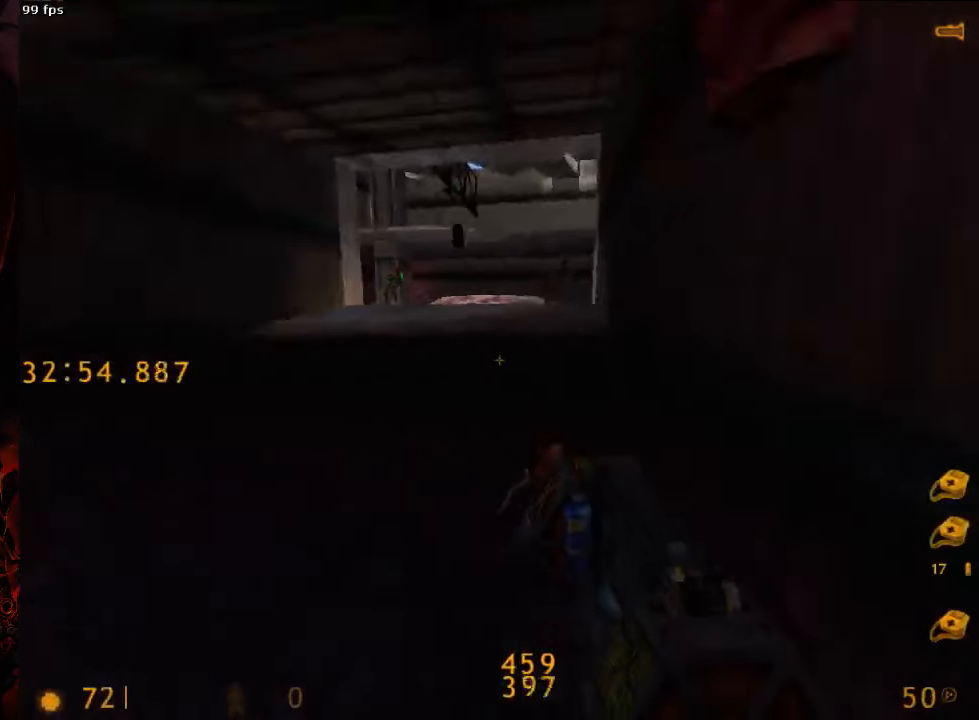
{"keys": ["d", "space"], "mouse": [], "events": [[146, "d", "down"], [146, "space", "down"], [188, "a", "up"], [188, "w", "up"]]}
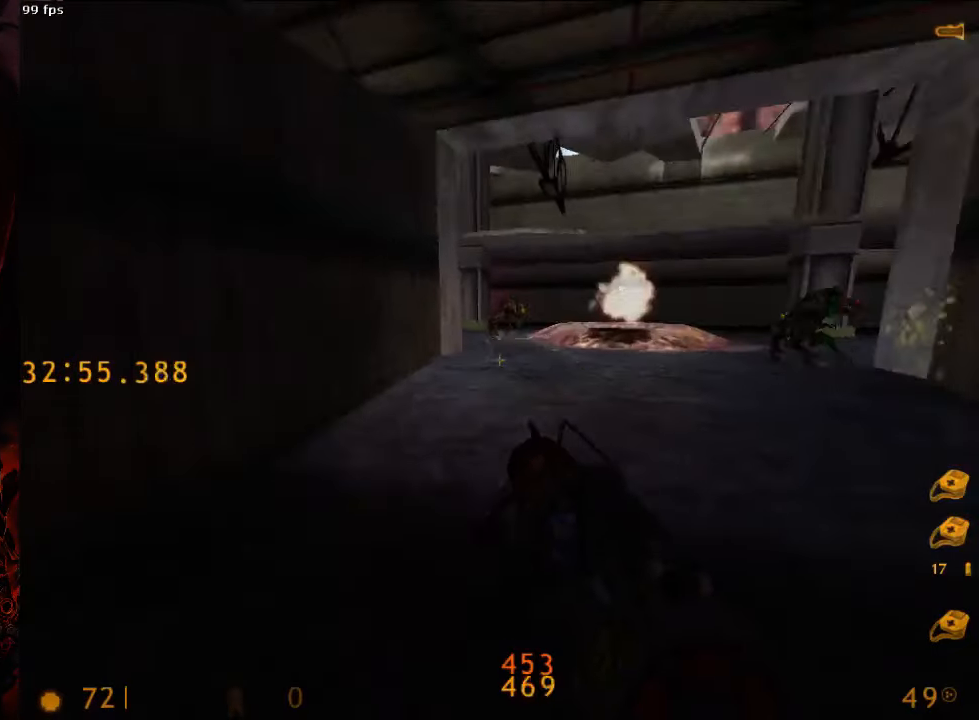
{"keys": ["a", "d", "space"], "mouse": [], "events": [[125, "a", "down"], [167, "d", "up"], [333, "d", "down"], [354, "a", "up"], [500, "a", "down"]]}
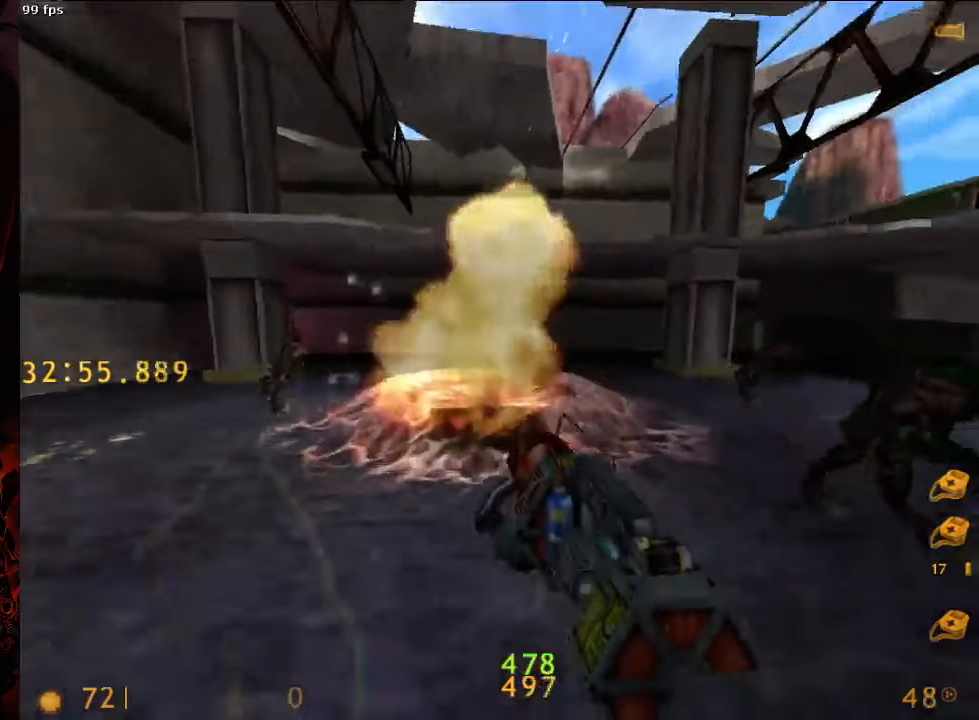
{"keys": ["d", "space"], "mouse": [], "events": [[42, "d", "up"], [167, "a", "up"], [167, "d", "down"]]}
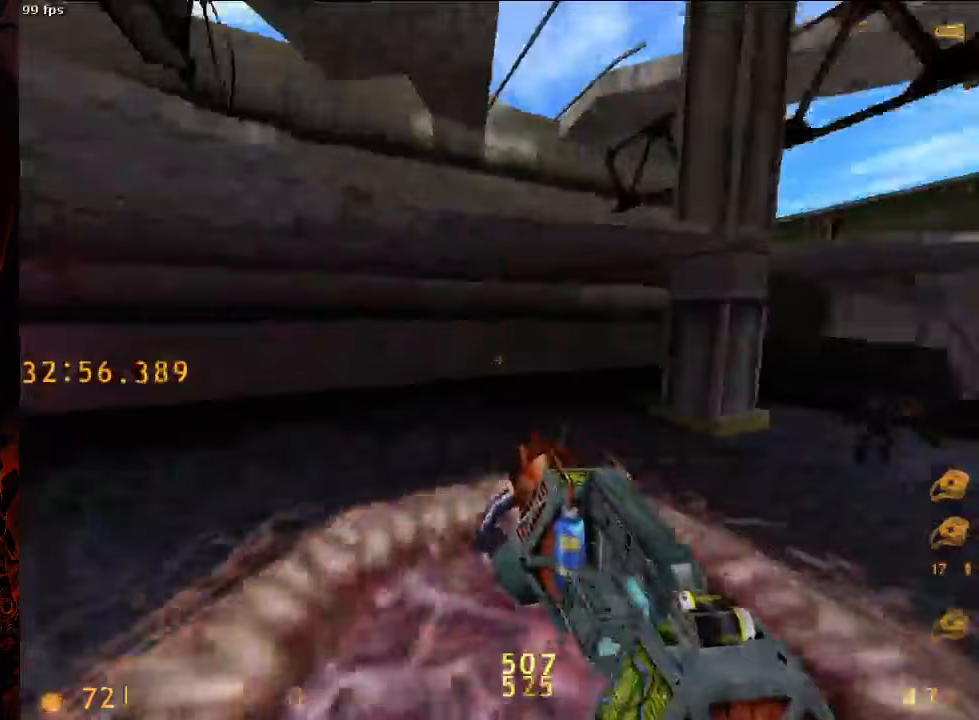
{"keys": ["a", "space"], "mouse": [], "events": [[375, "a", "down"], [417, "d", "up"]]}
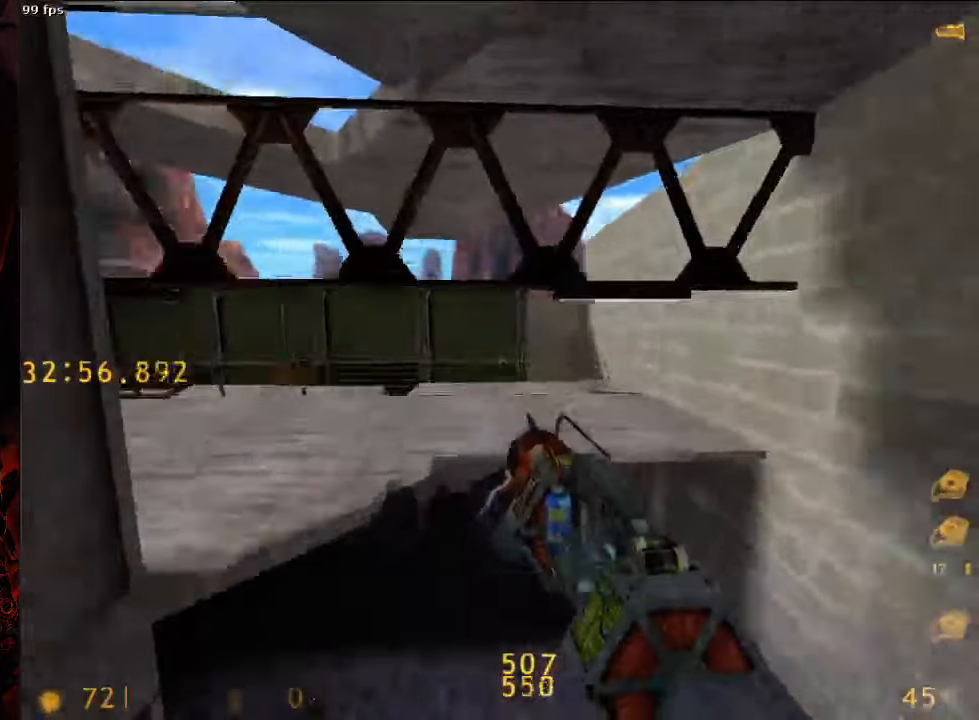
{"keys": ["a", "space"], "mouse": [], "events": []}
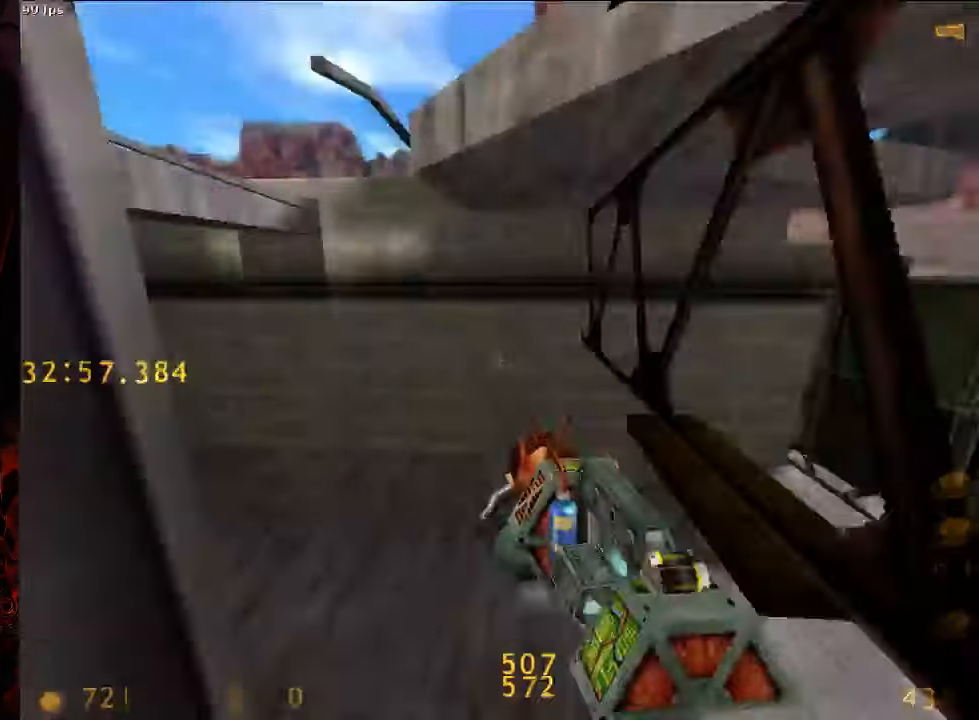
{"keys": ["d", "space"], "mouse": [], "events": [[167, "a", "up"], [167, "d", "down"]]}
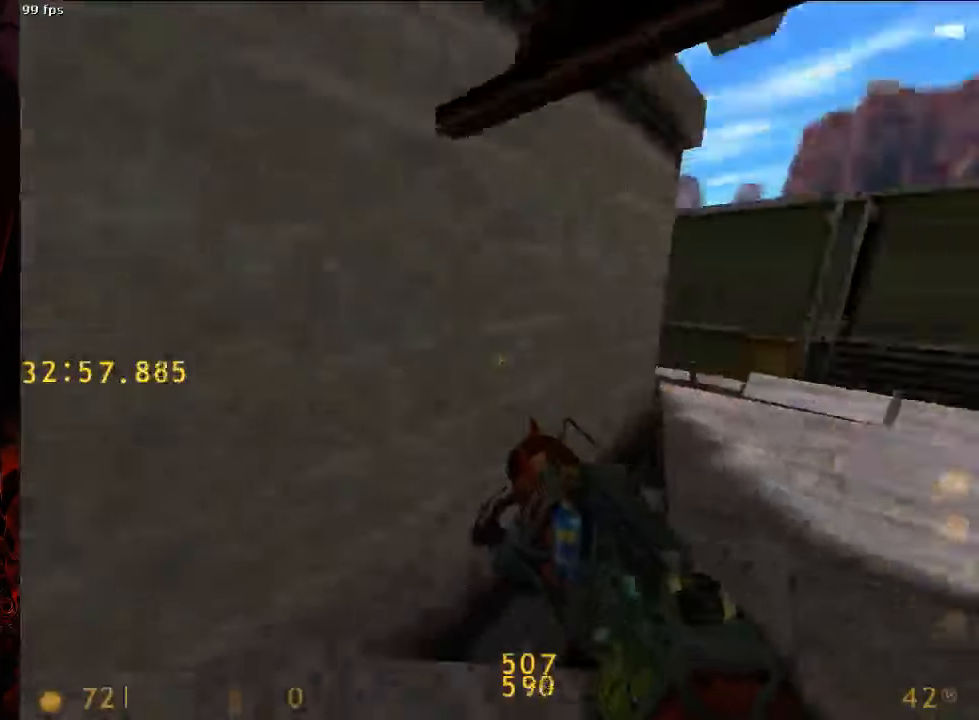
{"keys": ["d", "space"], "mouse": [], "events": []}
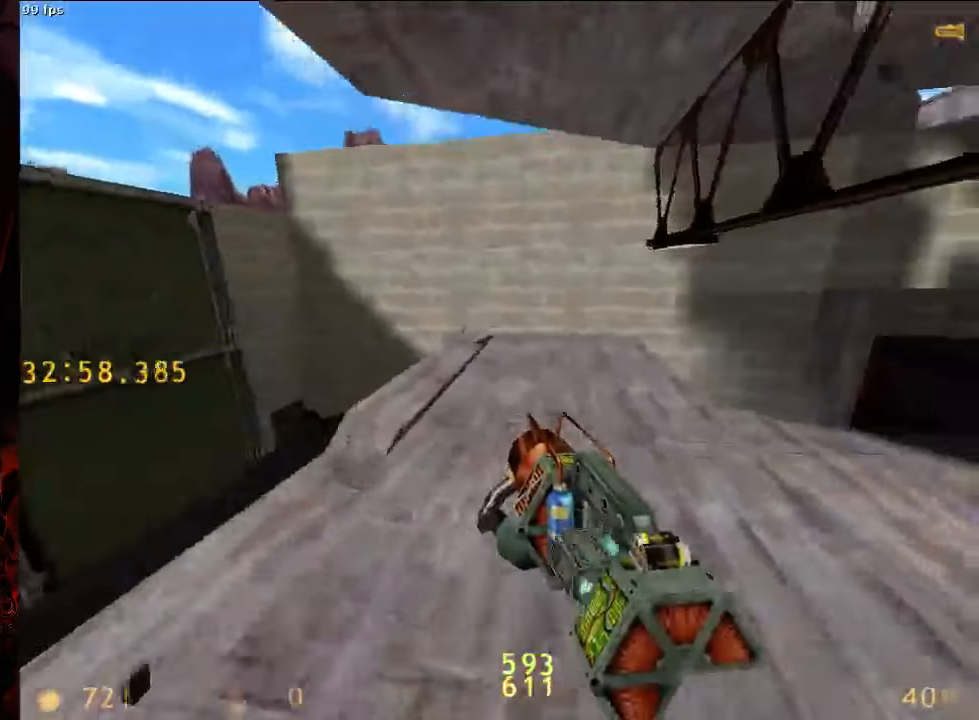
{"keys": ["ctrl"], "mouse": [], "events": [[63, "ctrl", "down"], [63, "space", "up"], [104, "d", "up"], [313, "w", "down"], [417, "w", "up"]]}
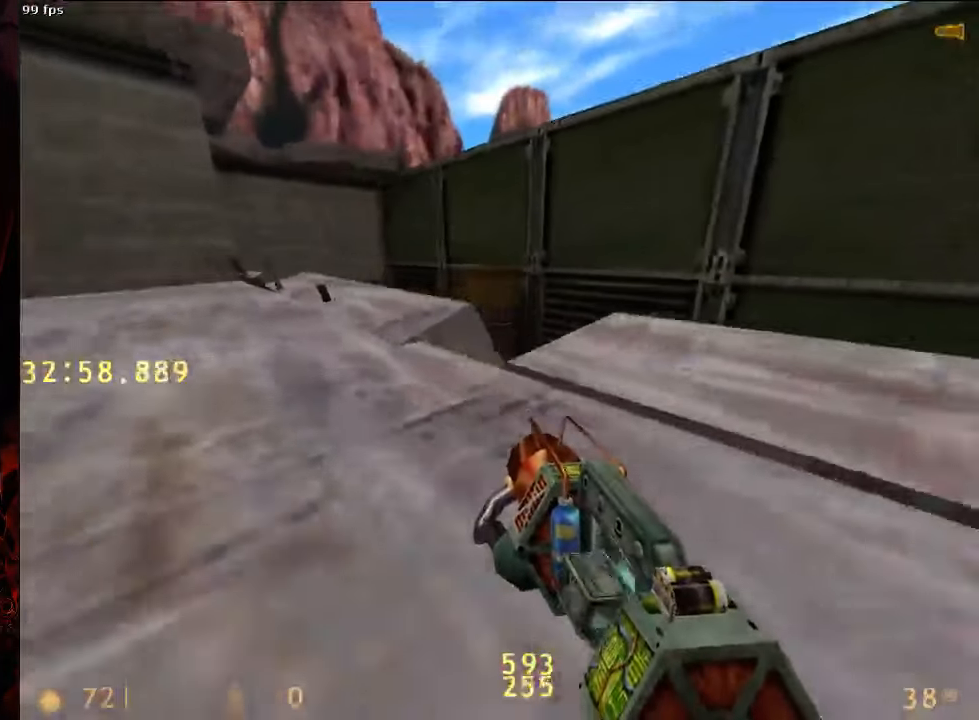
{"keys": ["ctrl", "w"], "mouse": [], "events": [[42, "a", "down"], [42, "w", "down"], [146, "a", "up"], [188, "a", "down"], [208, "a", "up"]]}
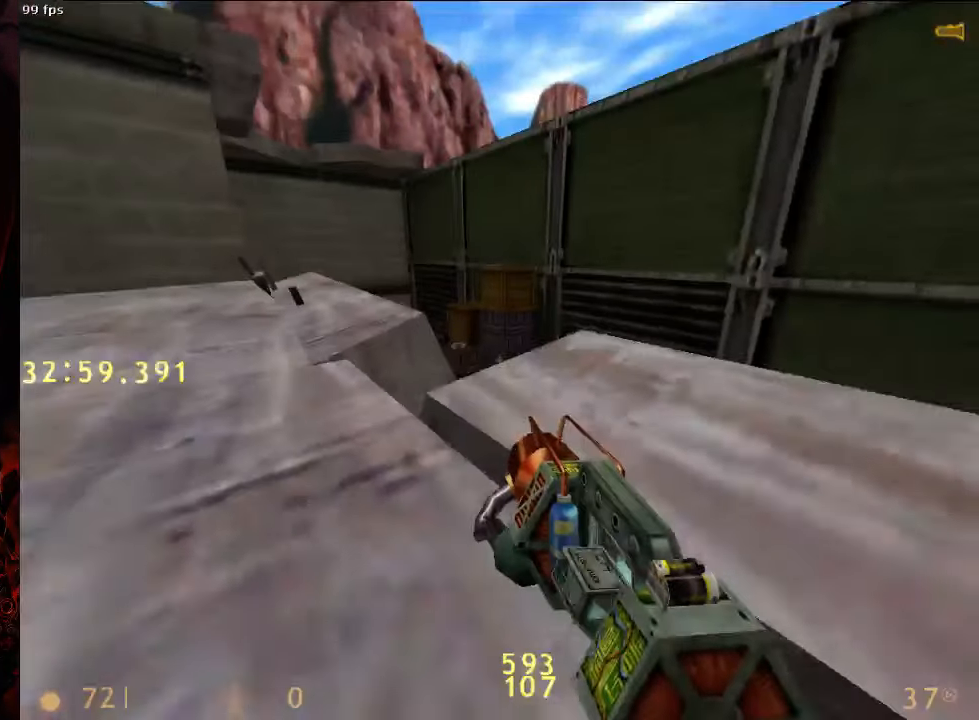
{"keys": ["ctrl", "w"], "mouse": [], "events": [[396, "d", "down"], [458, "d", "up"]]}
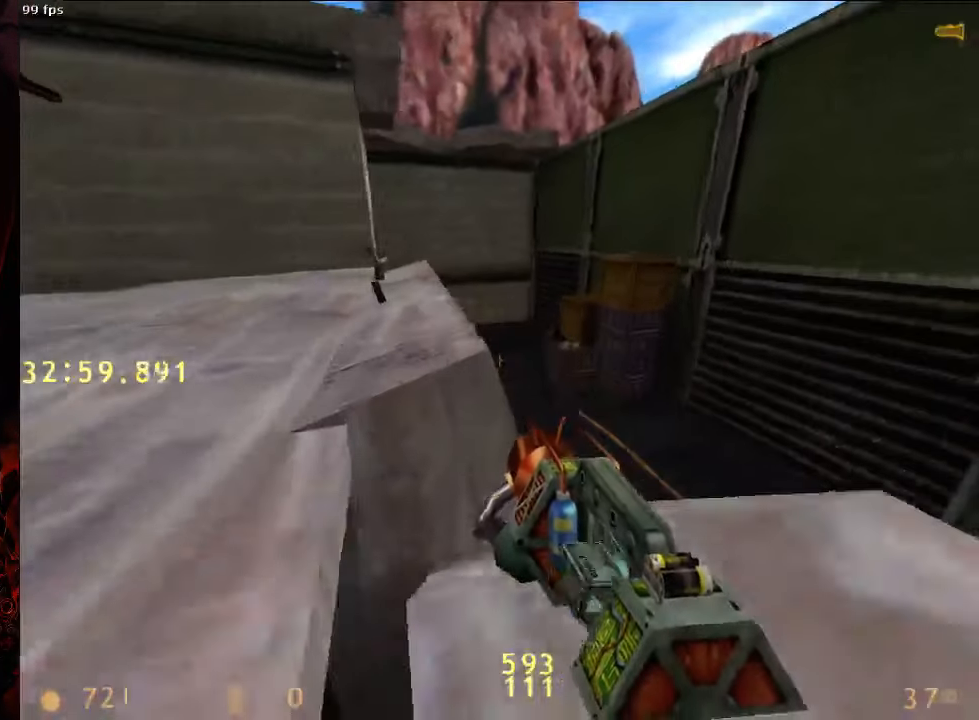
{"keys": ["ctrl"], "mouse": [], "events": [[354, "w", "up"]]}
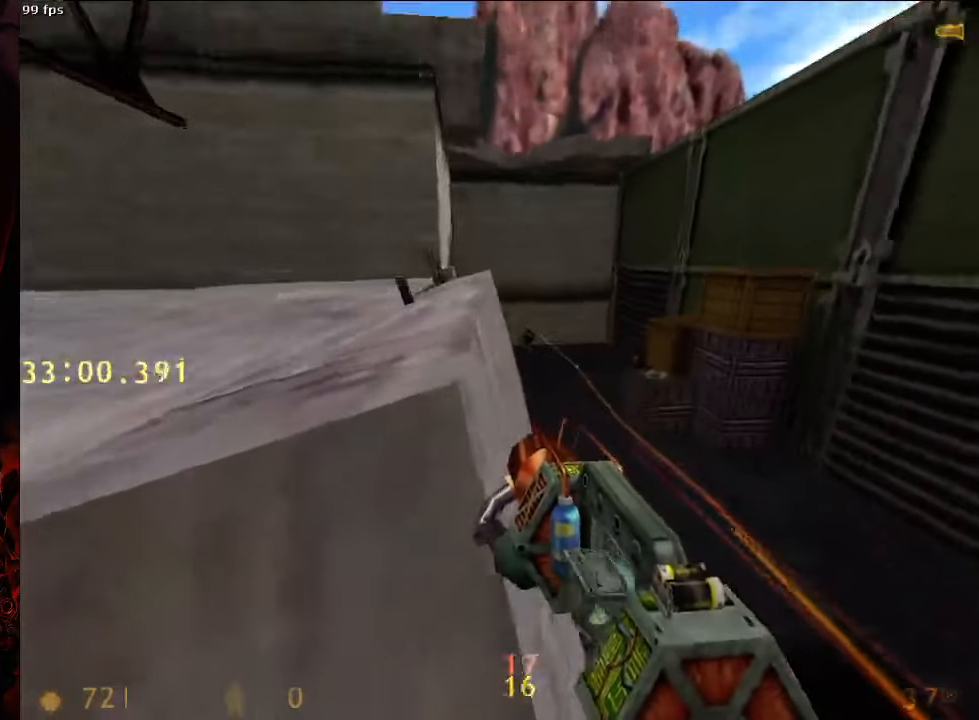
{"keys": [], "mouse": [], "events": [[21, "ctrl", "up"], [438, "s", "down"], [500, "s", "up"]]}
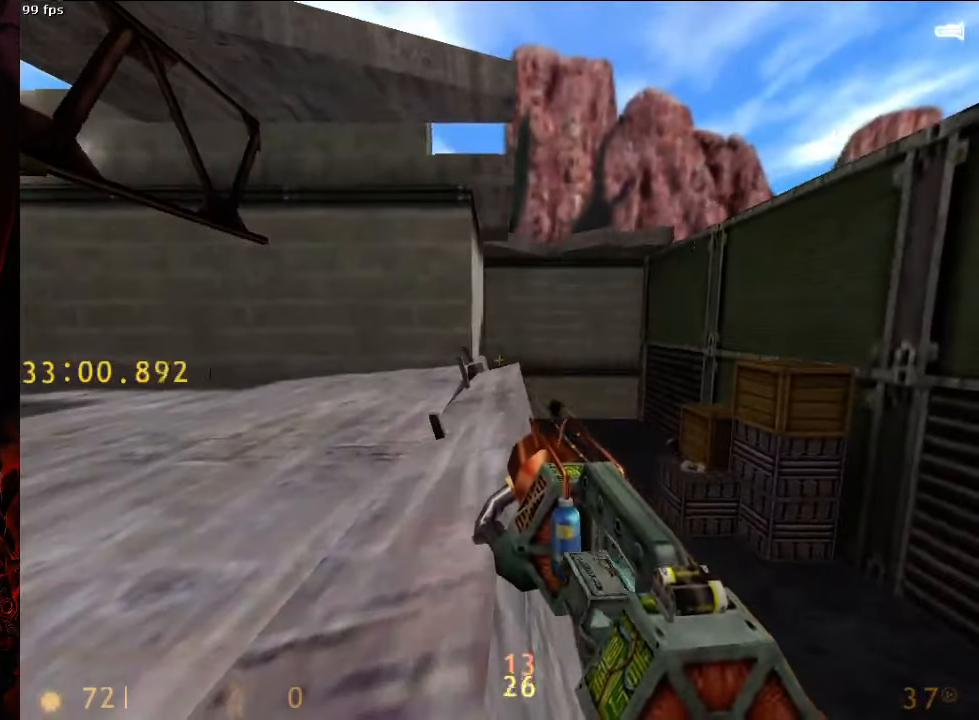
{"keys": [], "mouse": [], "events": []}
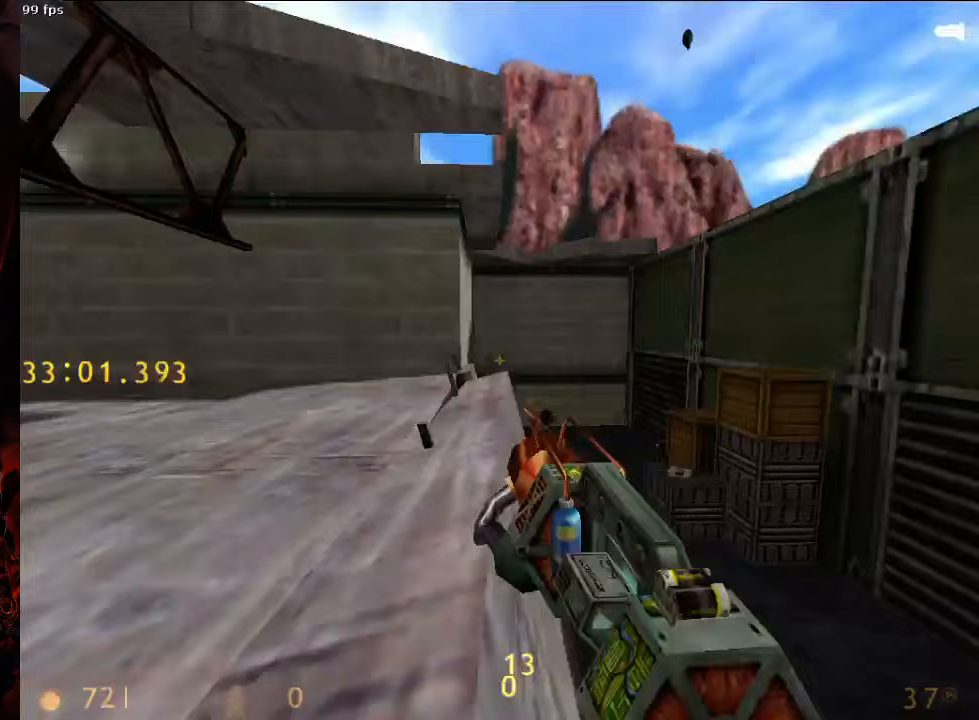
{"keys": ["ctrl", "w"], "mouse": [], "events": [[271, "ctrl", "down"], [354, "3", "down"], [438, "w", "down"], [479, "3", "up"]]}
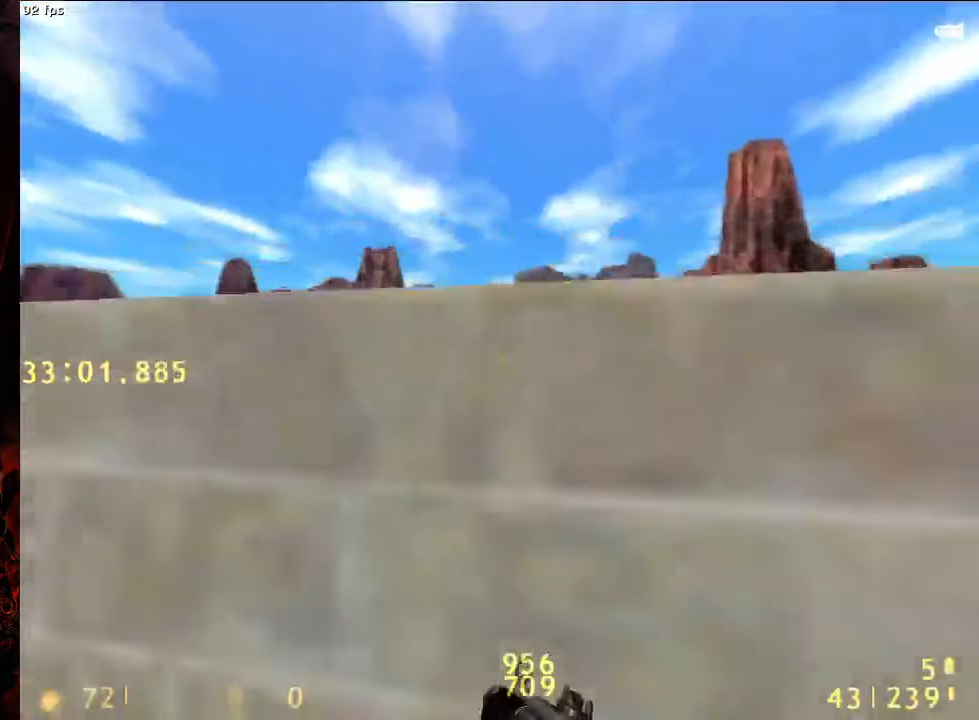
{"keys": ["a", "w"], "mouse": [], "events": [[375, "a", "down"], [458, "ctrl", "up"]]}
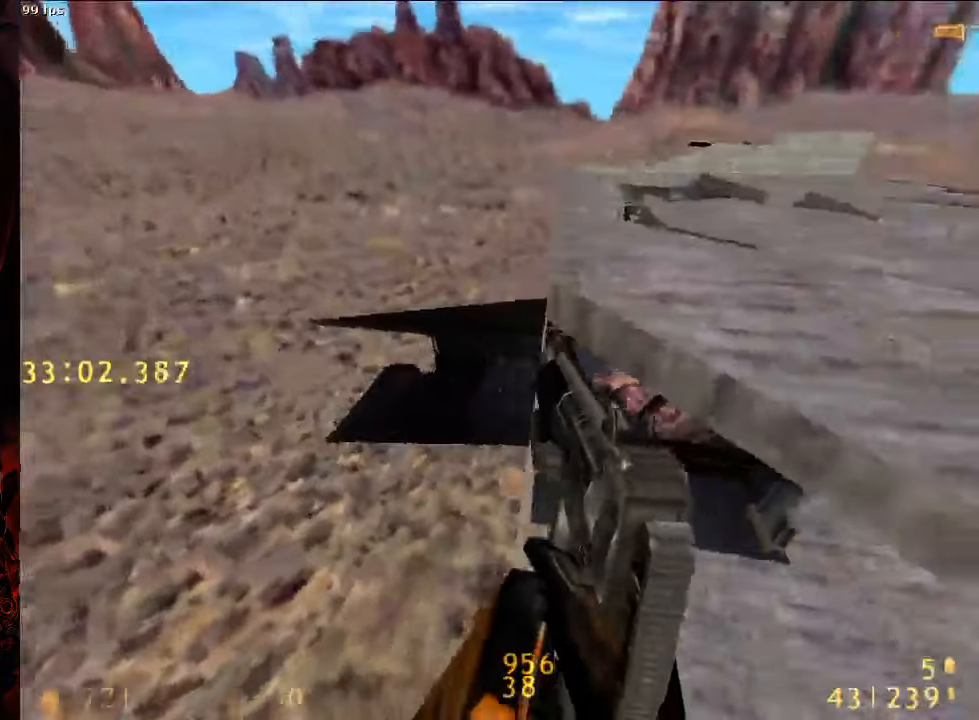
{"keys": ["a", "w"], "mouse": [], "events": []}
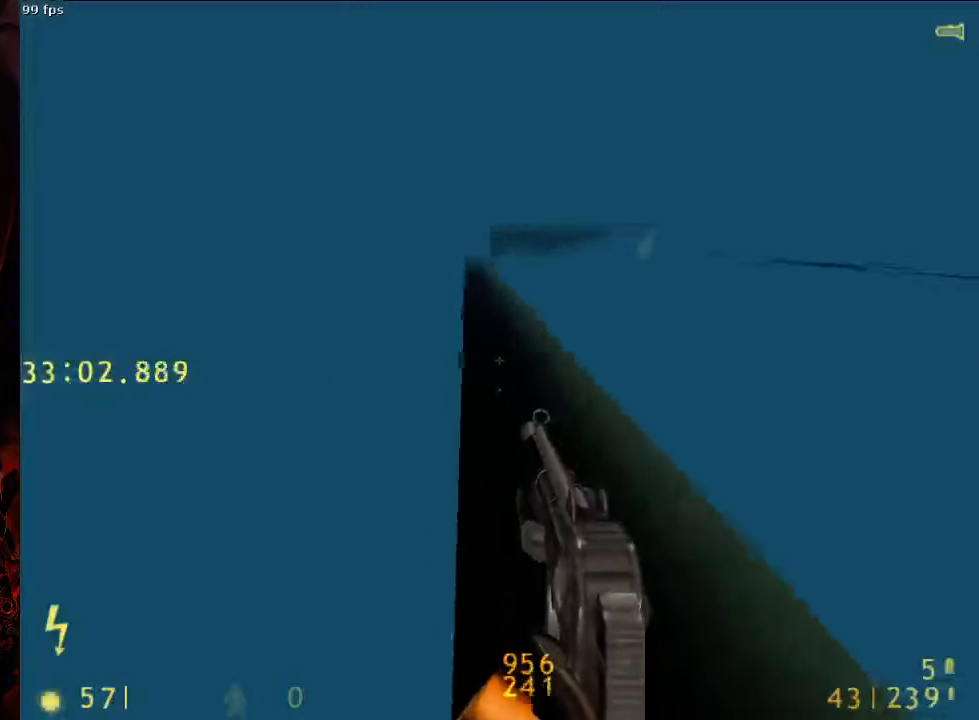
{"keys": ["a", "w"], "mouse": [], "events": []}
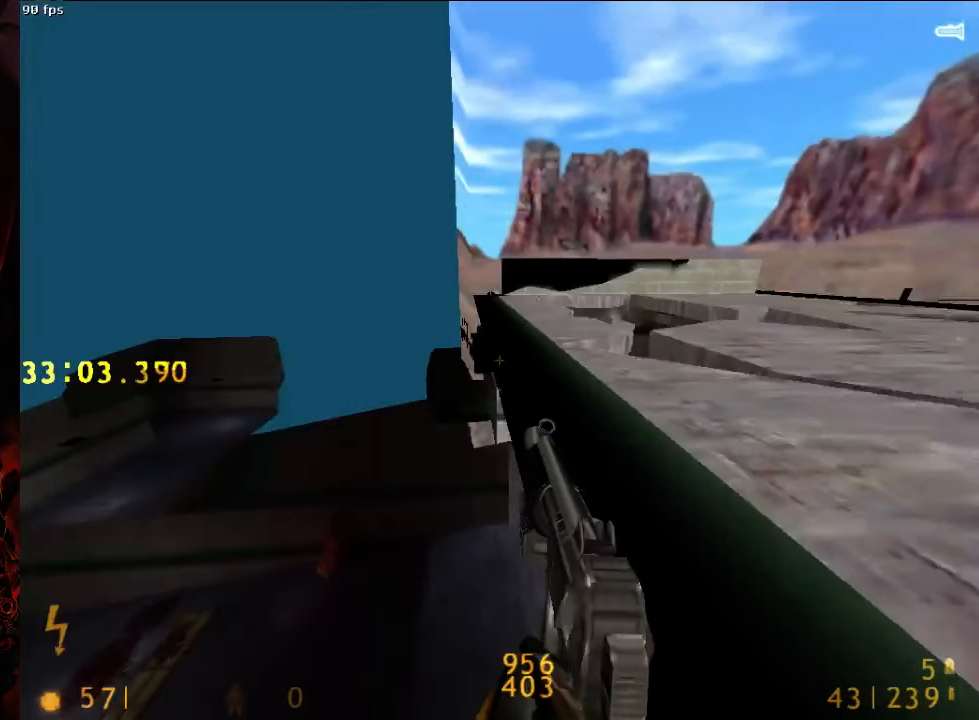
{"keys": ["a", "w"], "mouse": [], "events": []}
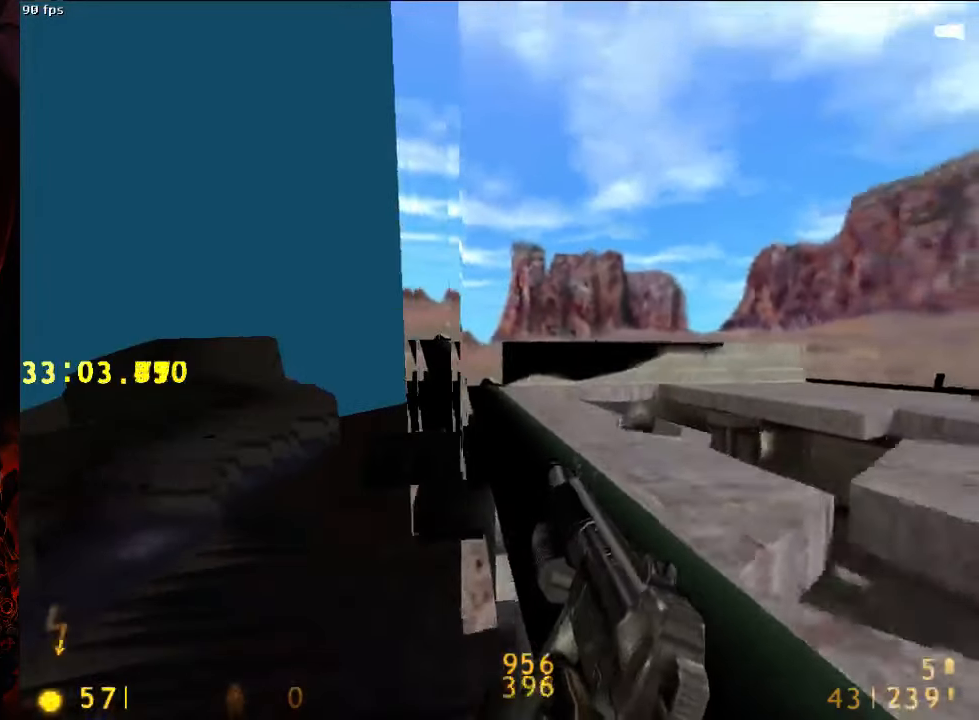
{"keys": ["a", "w"], "mouse": [], "events": []}
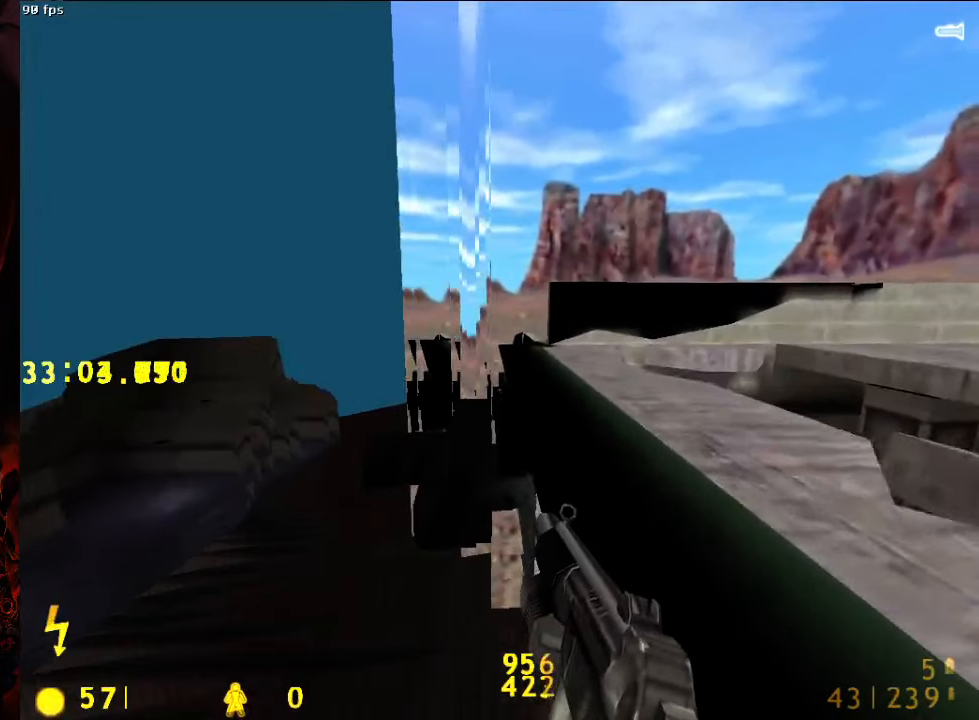
{"keys": ["a", "w"], "mouse": [], "events": []}
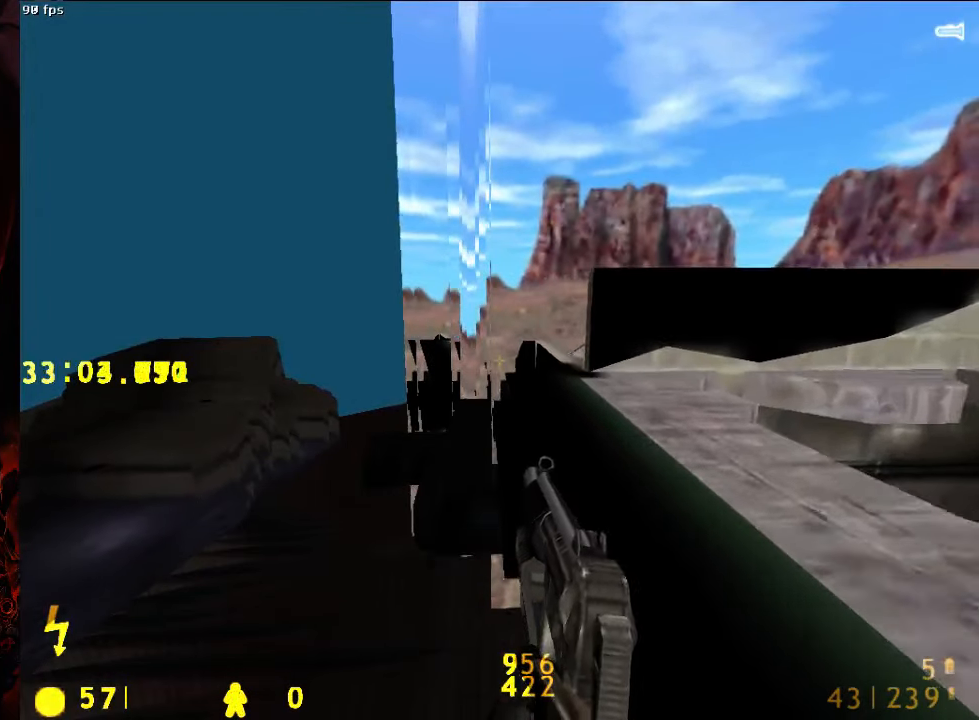
{"keys": ["a", "w"], "mouse": [], "events": []}
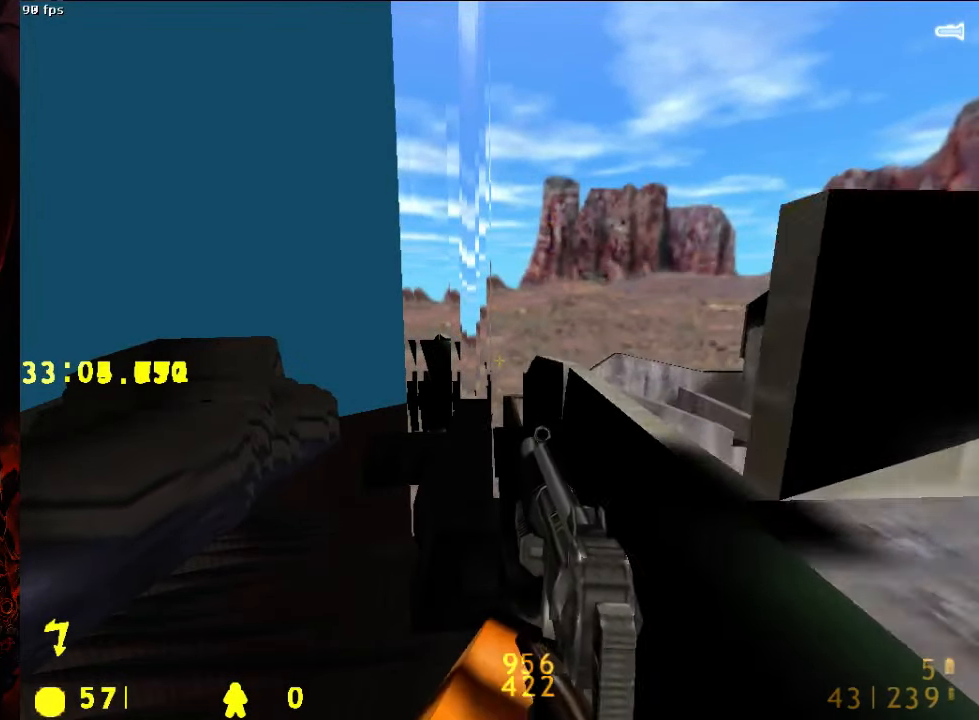
{"keys": ["a", "w"], "mouse": [], "events": []}
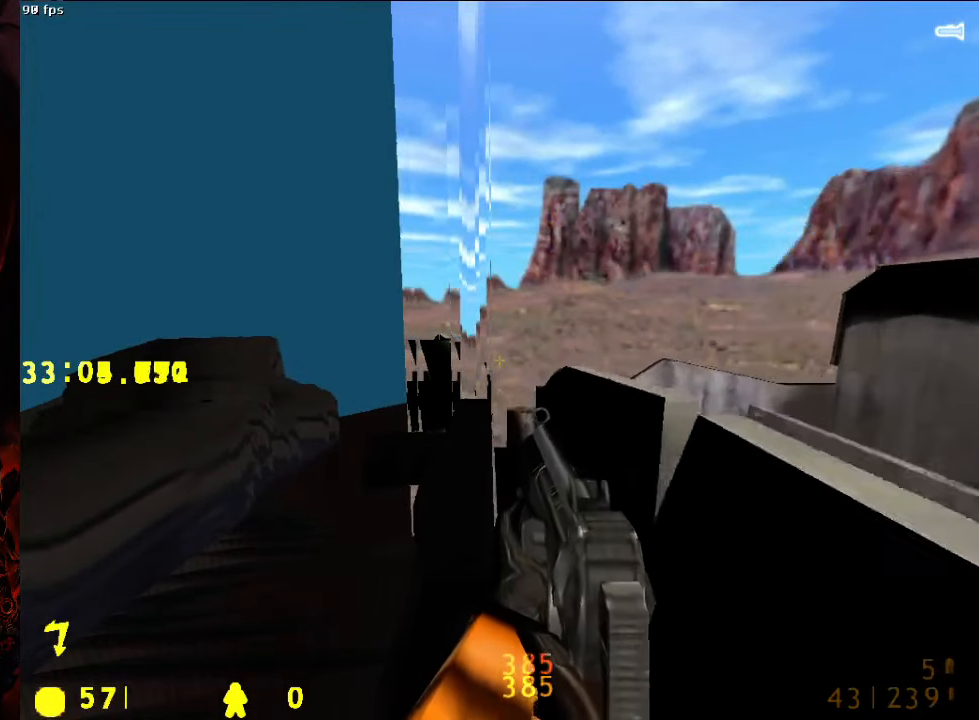
{"keys": ["a", "w"], "mouse": [], "events": []}
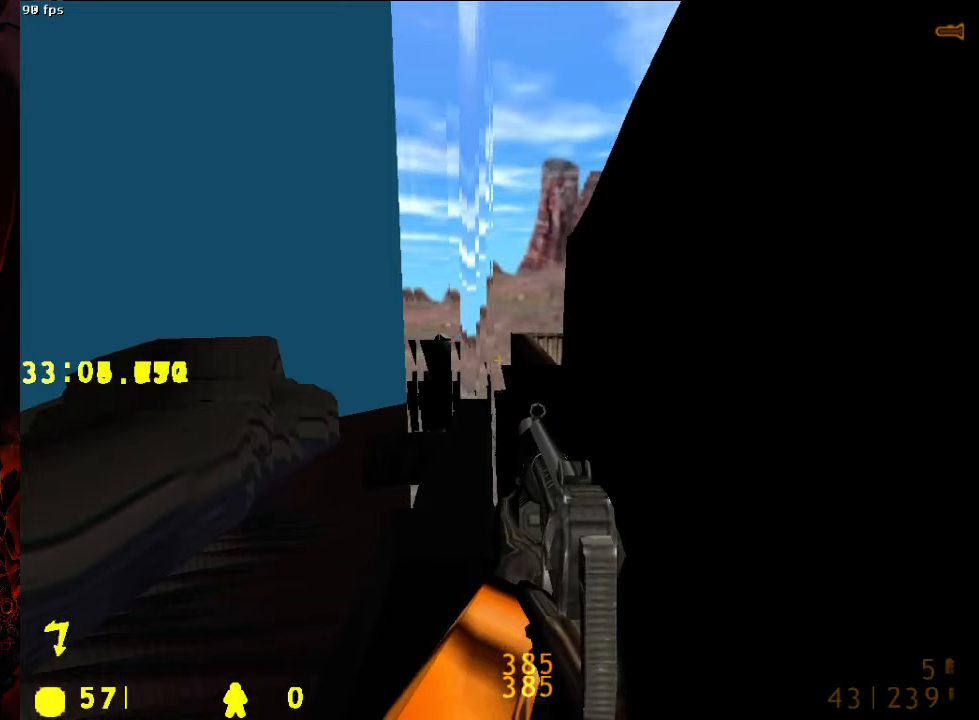
{"keys": ["a", "w"], "mouse": [], "events": []}
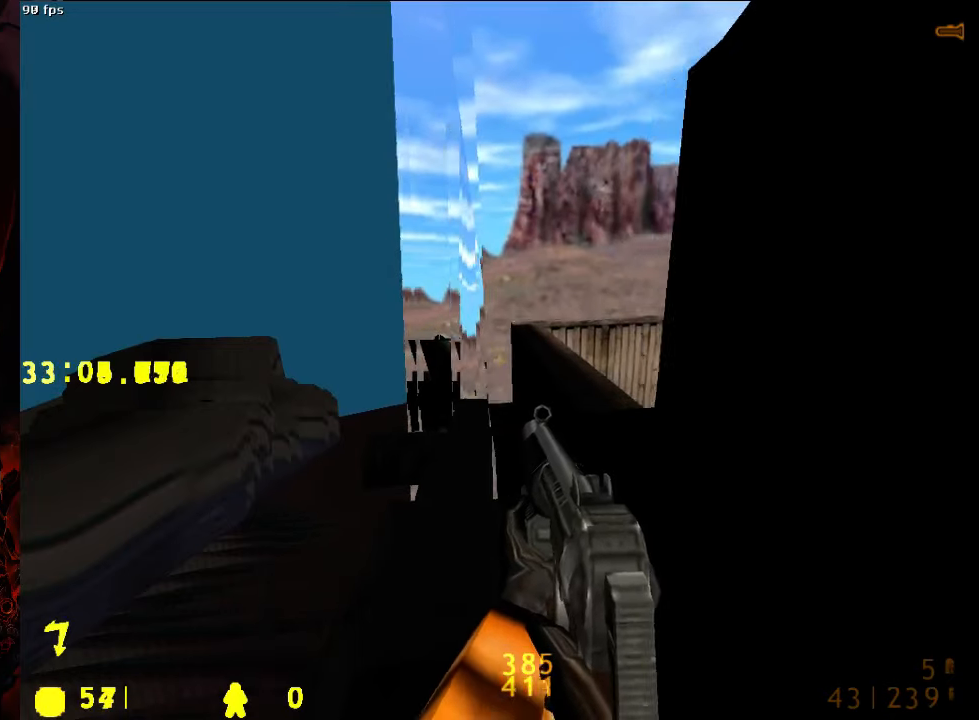
{"keys": ["a", "w"], "mouse": [], "events": [[146, "d", "down"], [167, "a", "up"], [313, "d", "up"], [479, "a", "down"]]}
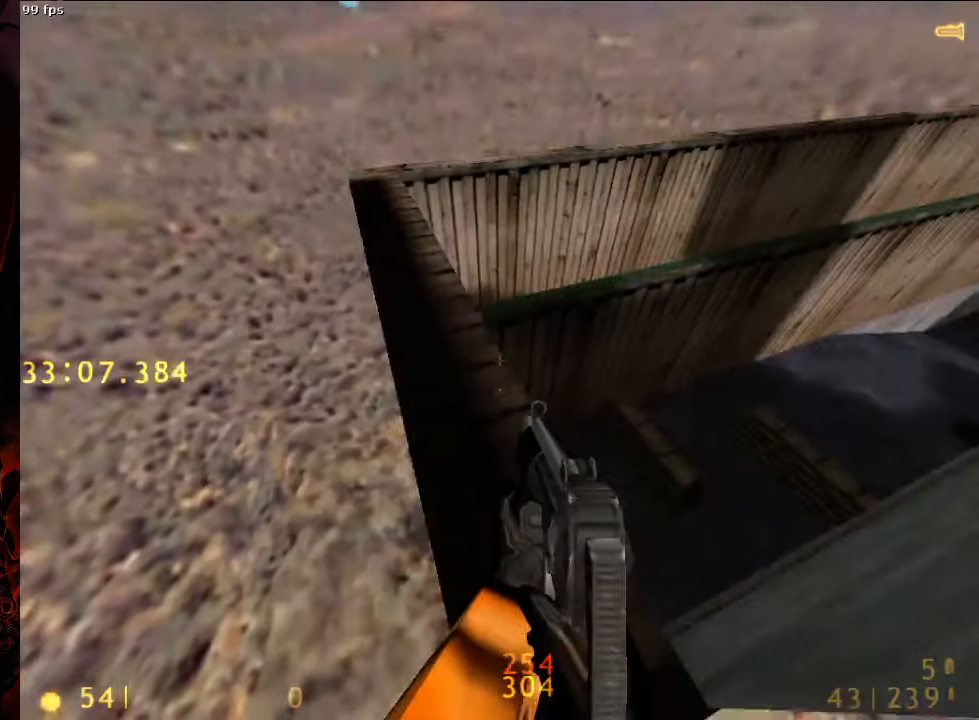
{"keys": ["w"], "mouse": [], "events": [[83, "a", "up"]]}
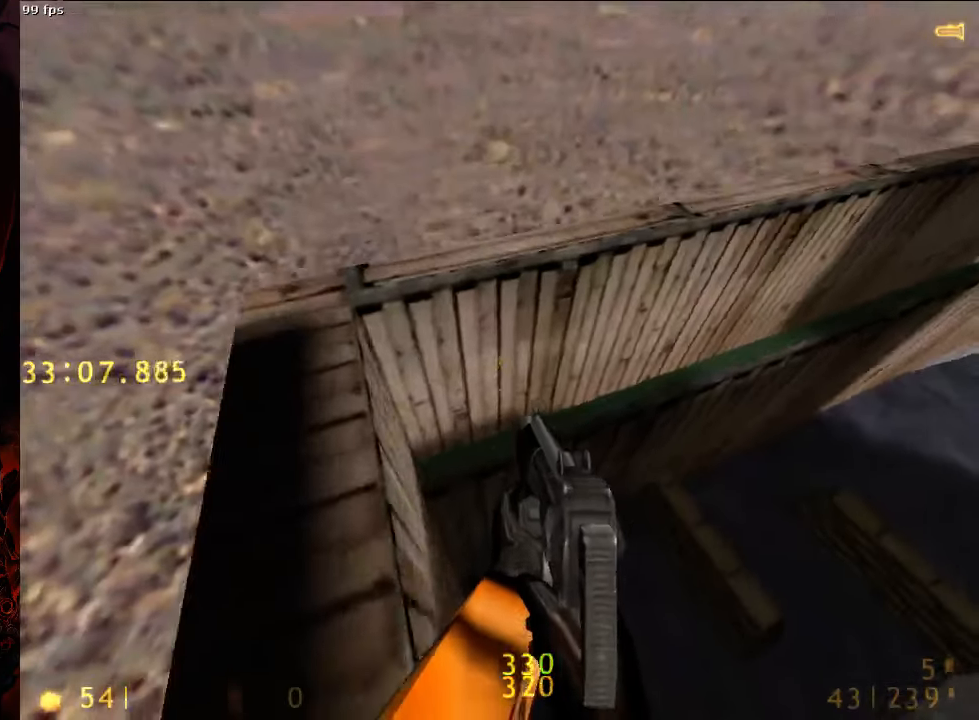
{"keys": ["a", "w"], "mouse": [], "events": [[63, "d", "down"], [83, "w", "up"], [229, "a", "down"], [229, "d", "up"], [458, "w", "down"]]}